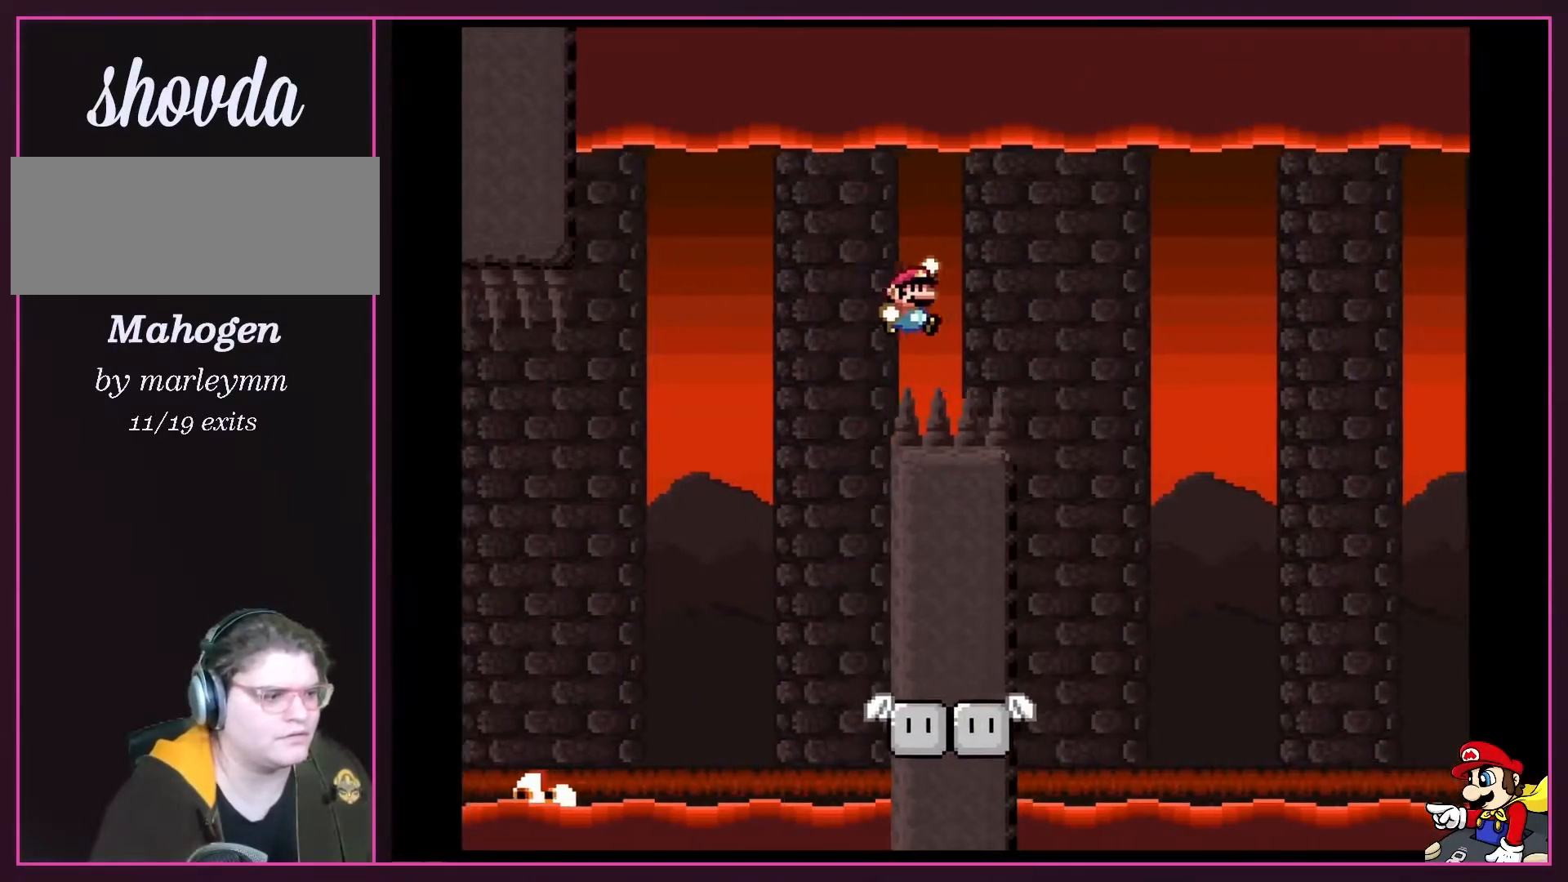
Gameplay with a controller (Nintendo layout); each line is a JSON object with the inputs held at the frame after it. "events" lists button and stick changes between this image and that frame as [ms after this image, input, new state], when the widget could be followed in between. Not read: L3 R3.
{"buttons": ["B", "Y", "DPAD_RIGHT"], "events": []}
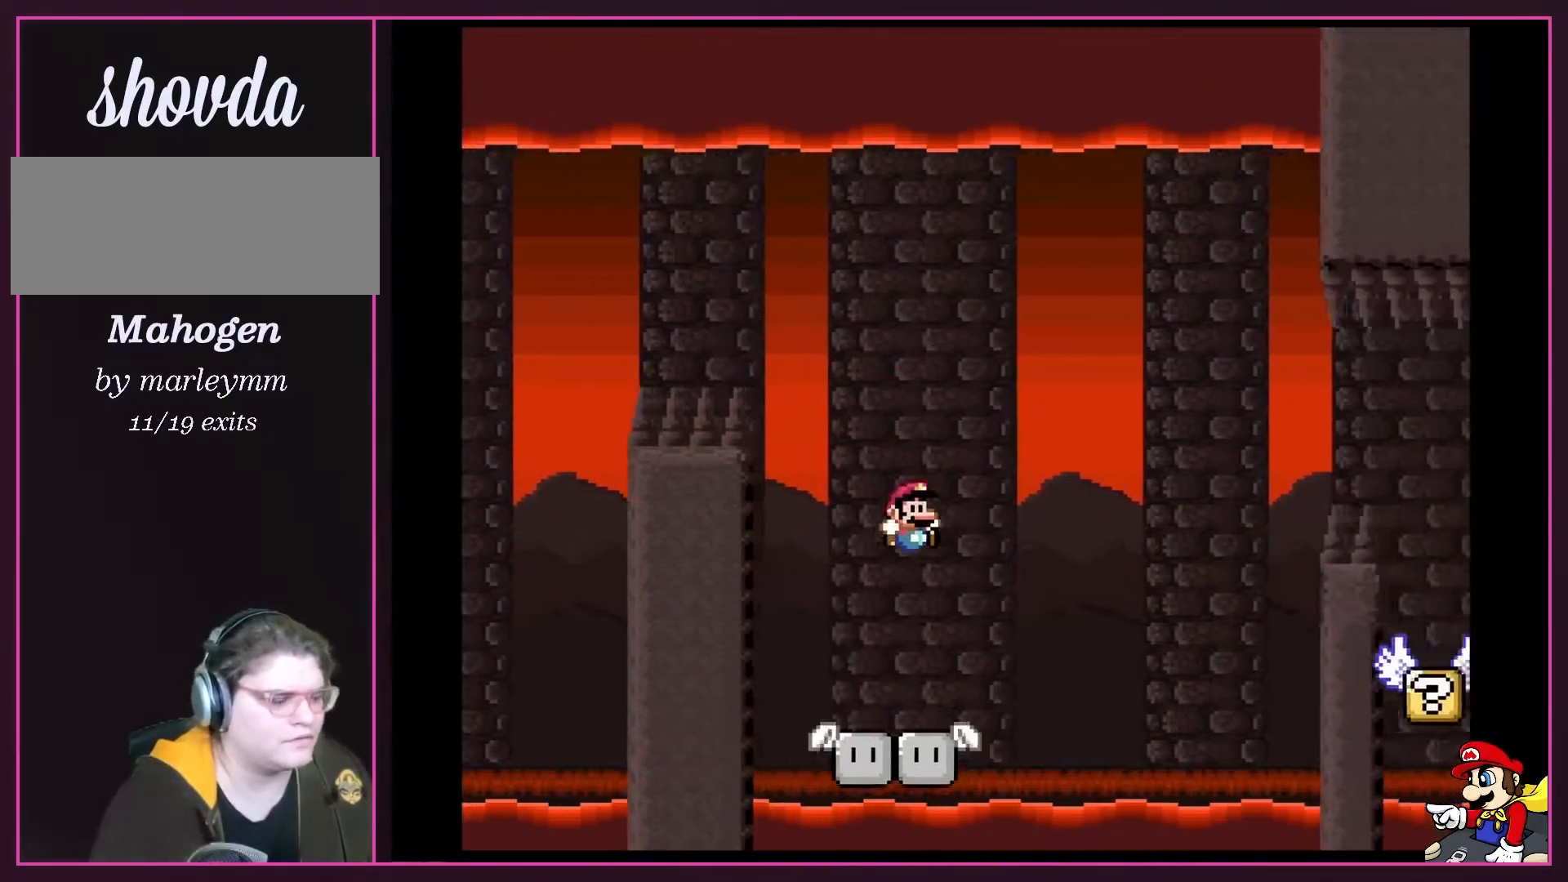
{"buttons": ["Y"], "events": [[67, "DPAD_RIGHT", "up"], [133, "DPAD_LEFT", "down"], [217, "B", "up"], [283, "DPAD_LEFT", "up"]]}
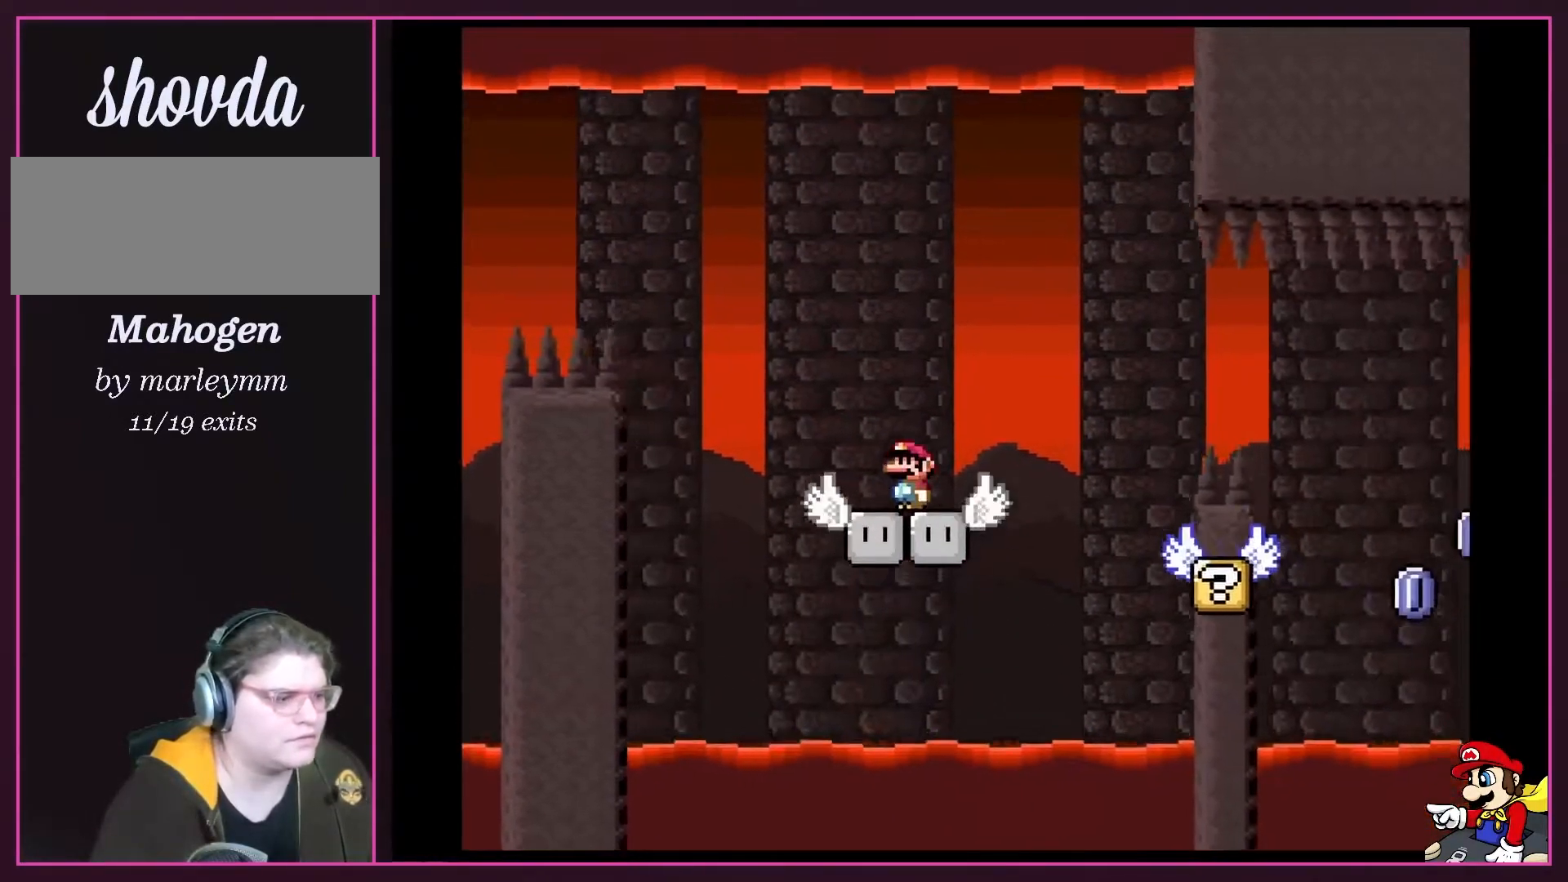
{"buttons": ["Y"], "events": []}
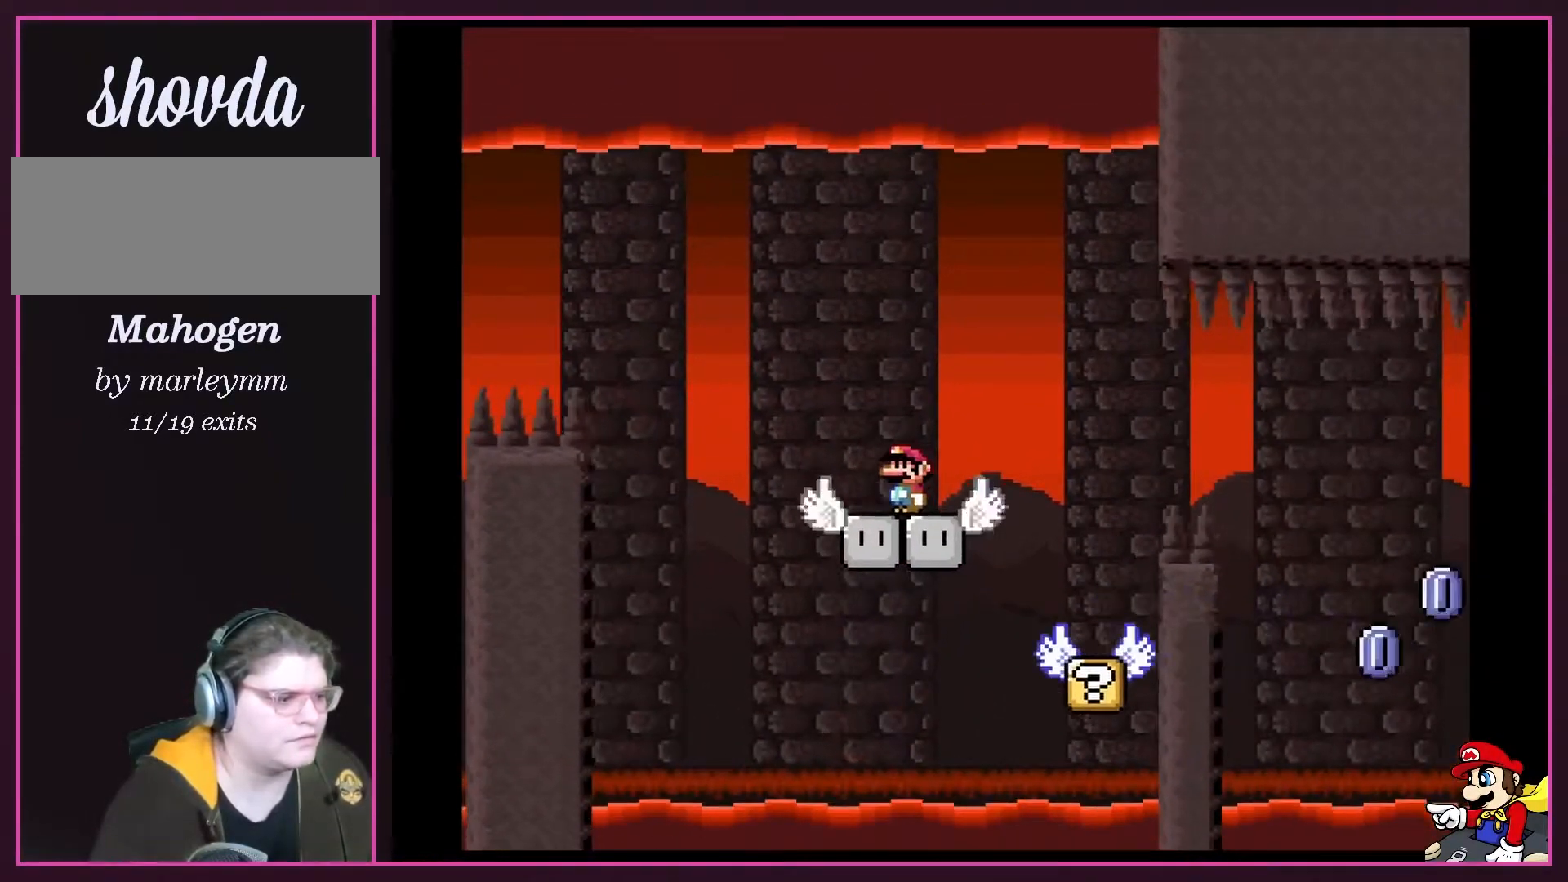
{"buttons": ["Y"], "events": []}
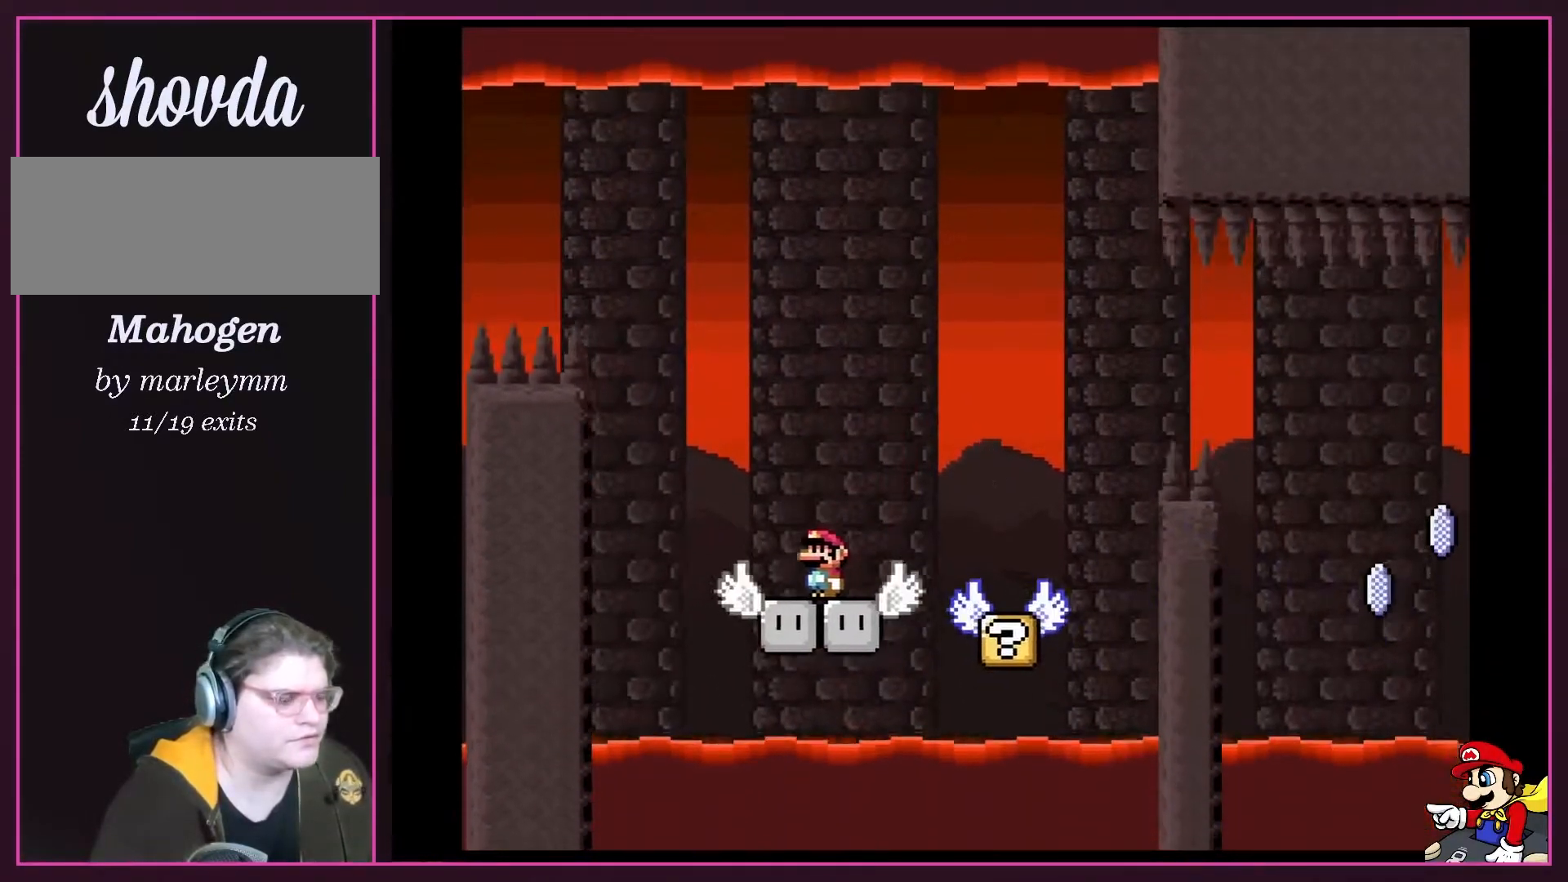
{"buttons": ["Y", "DPAD_RIGHT"], "events": [[450, "DPAD_RIGHT", "down"]]}
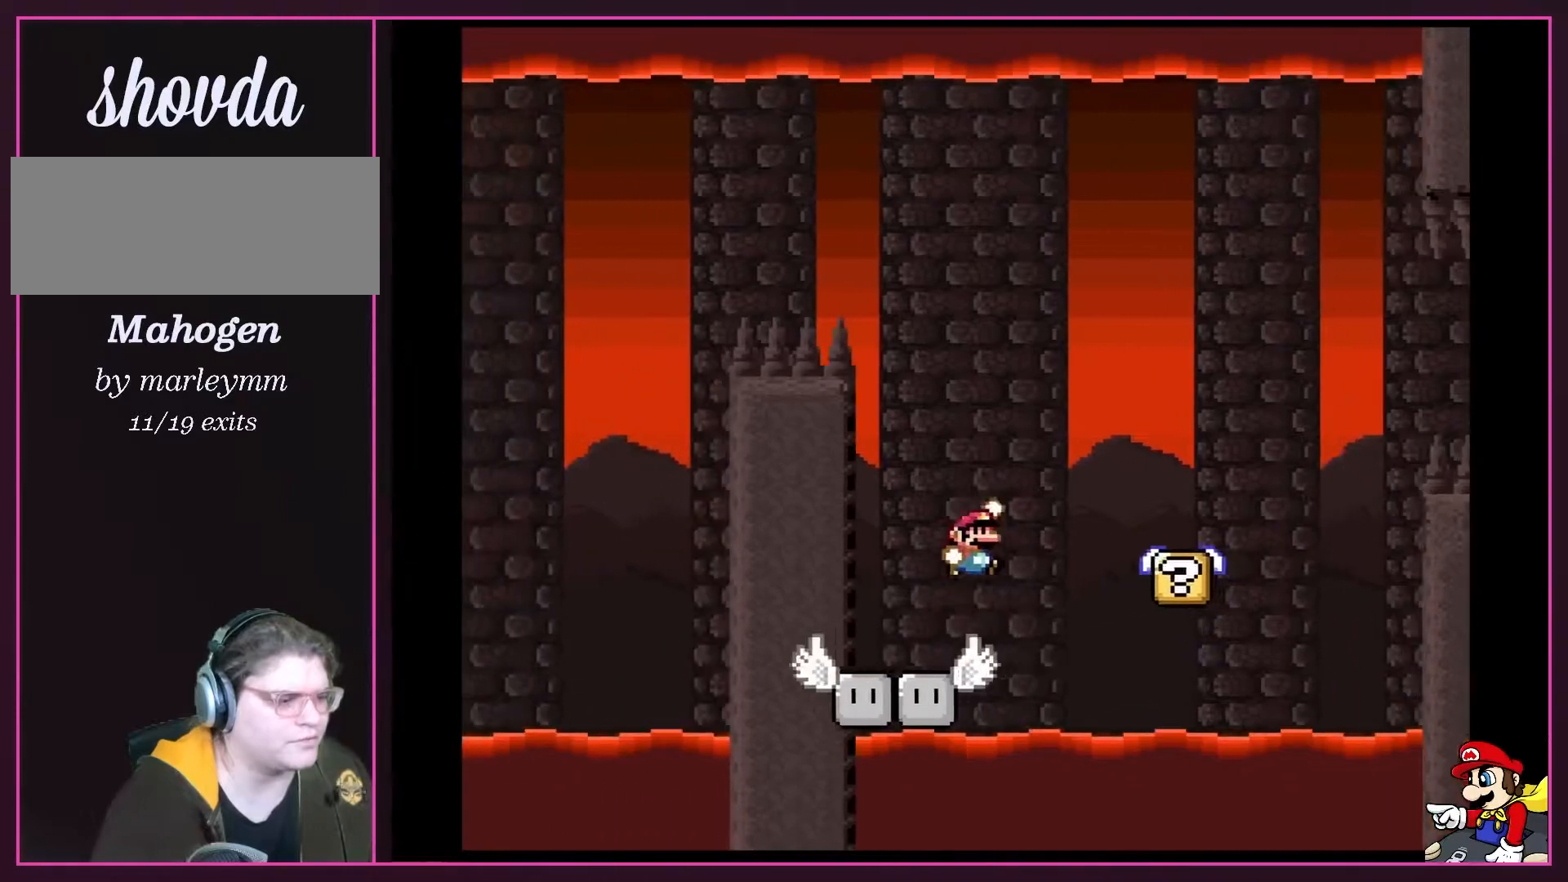
{"buttons": ["Y", "DPAD_LEFT"], "events": [[17, "B", "down"], [133, "B", "up"], [233, "B", "down"], [350, "B", "up"], [383, "DPAD_RIGHT", "up"], [417, "DPAD_LEFT", "down"]]}
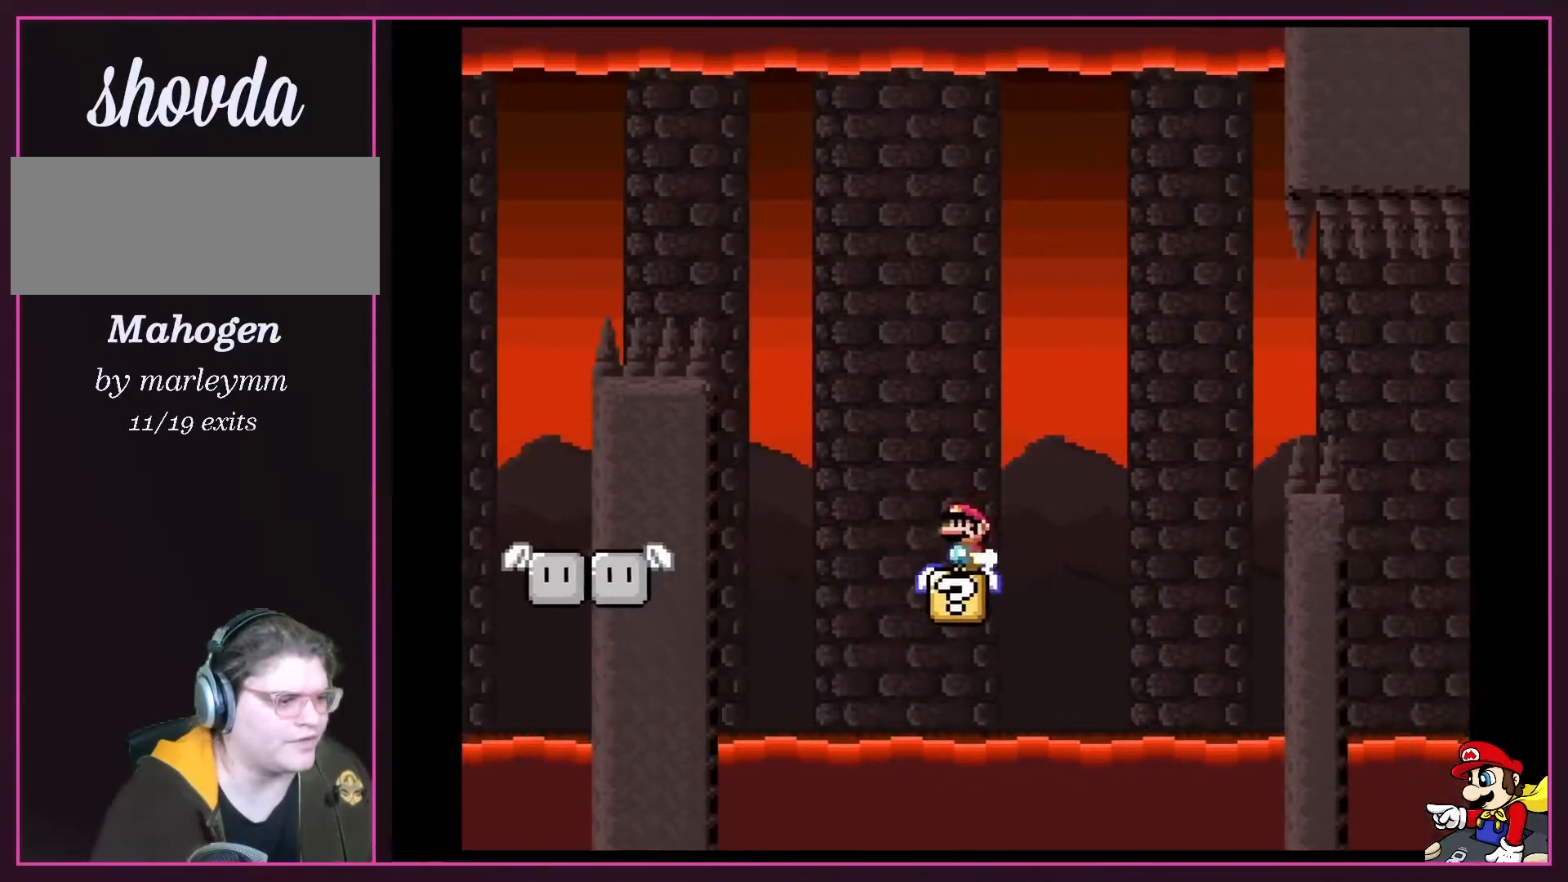
{"buttons": ["Y"], "events": [[100, "DPAD_LEFT", "up"]]}
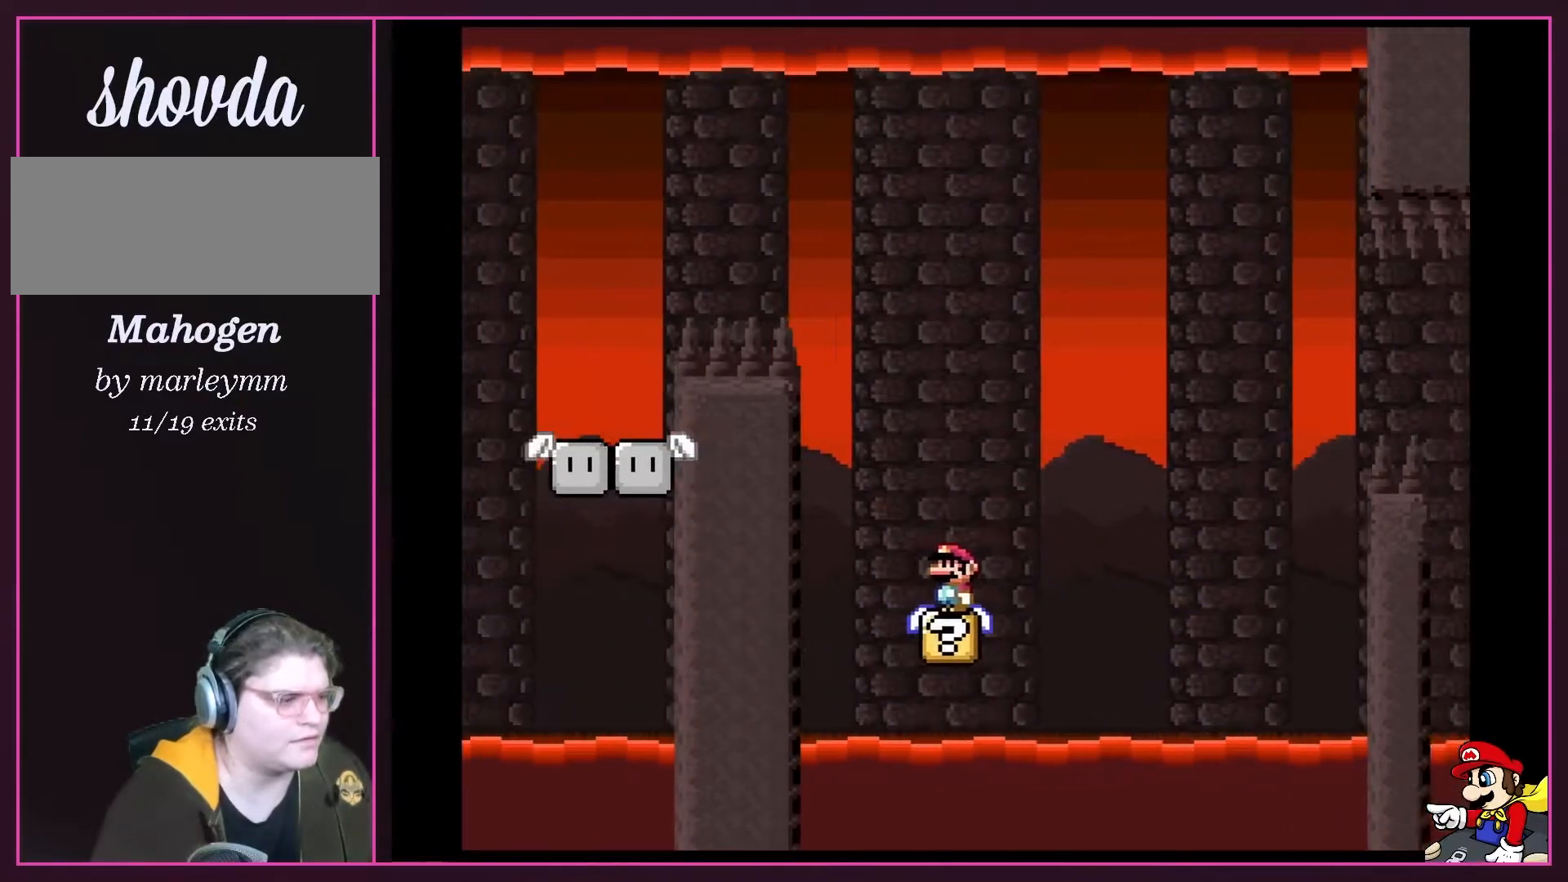
{"buttons": ["Y"], "events": []}
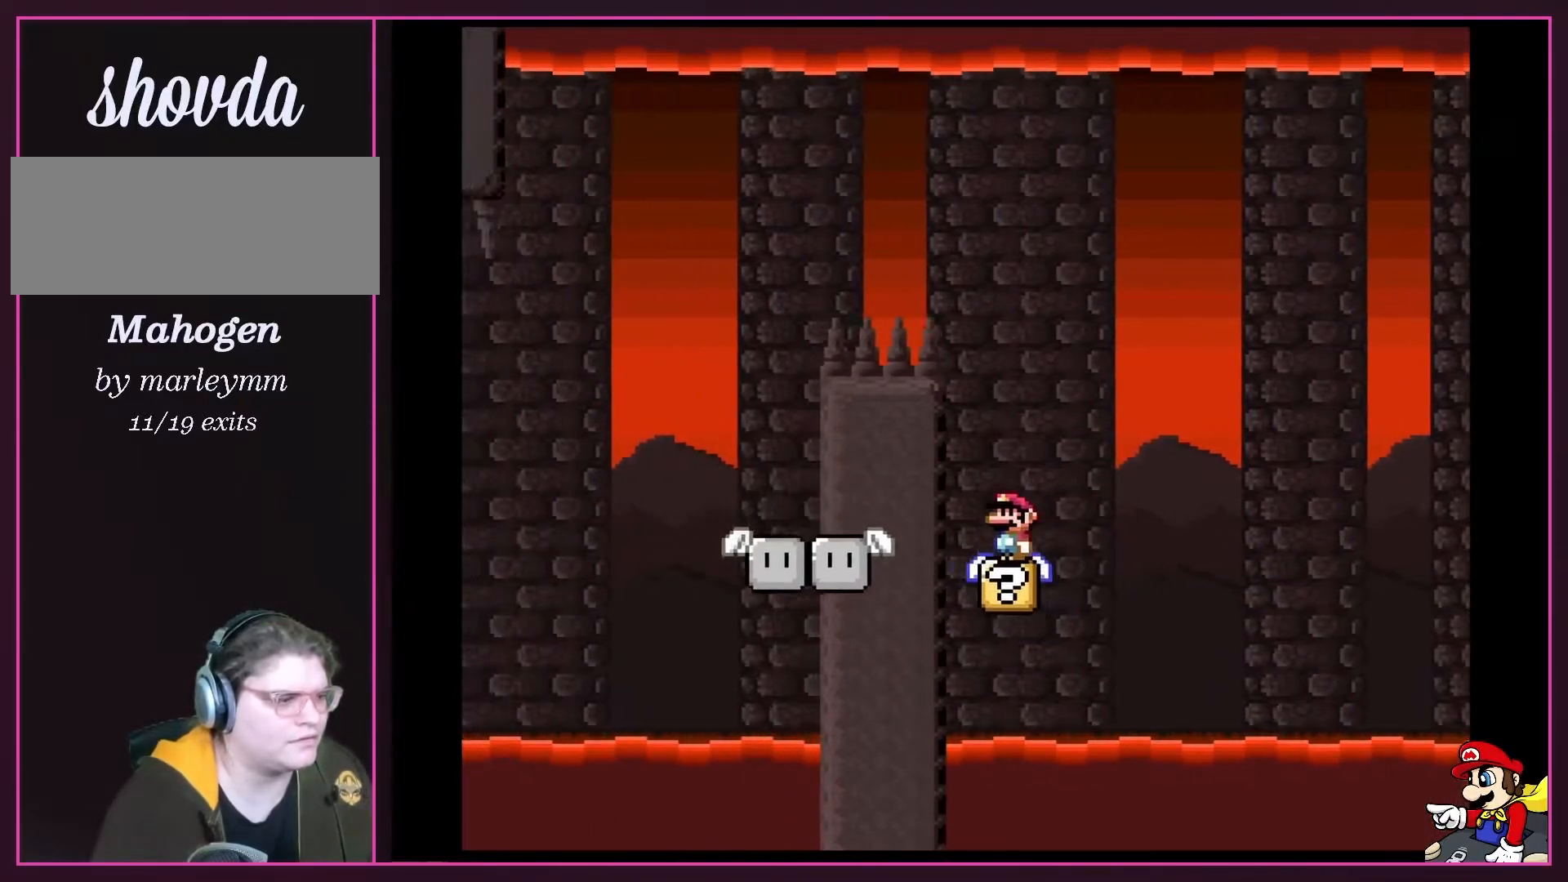
{"buttons": ["B", "Y"], "events": [[183, "DPAD_RIGHT", "down"], [217, "B", "down"], [350, "DPAD_RIGHT", "up"]]}
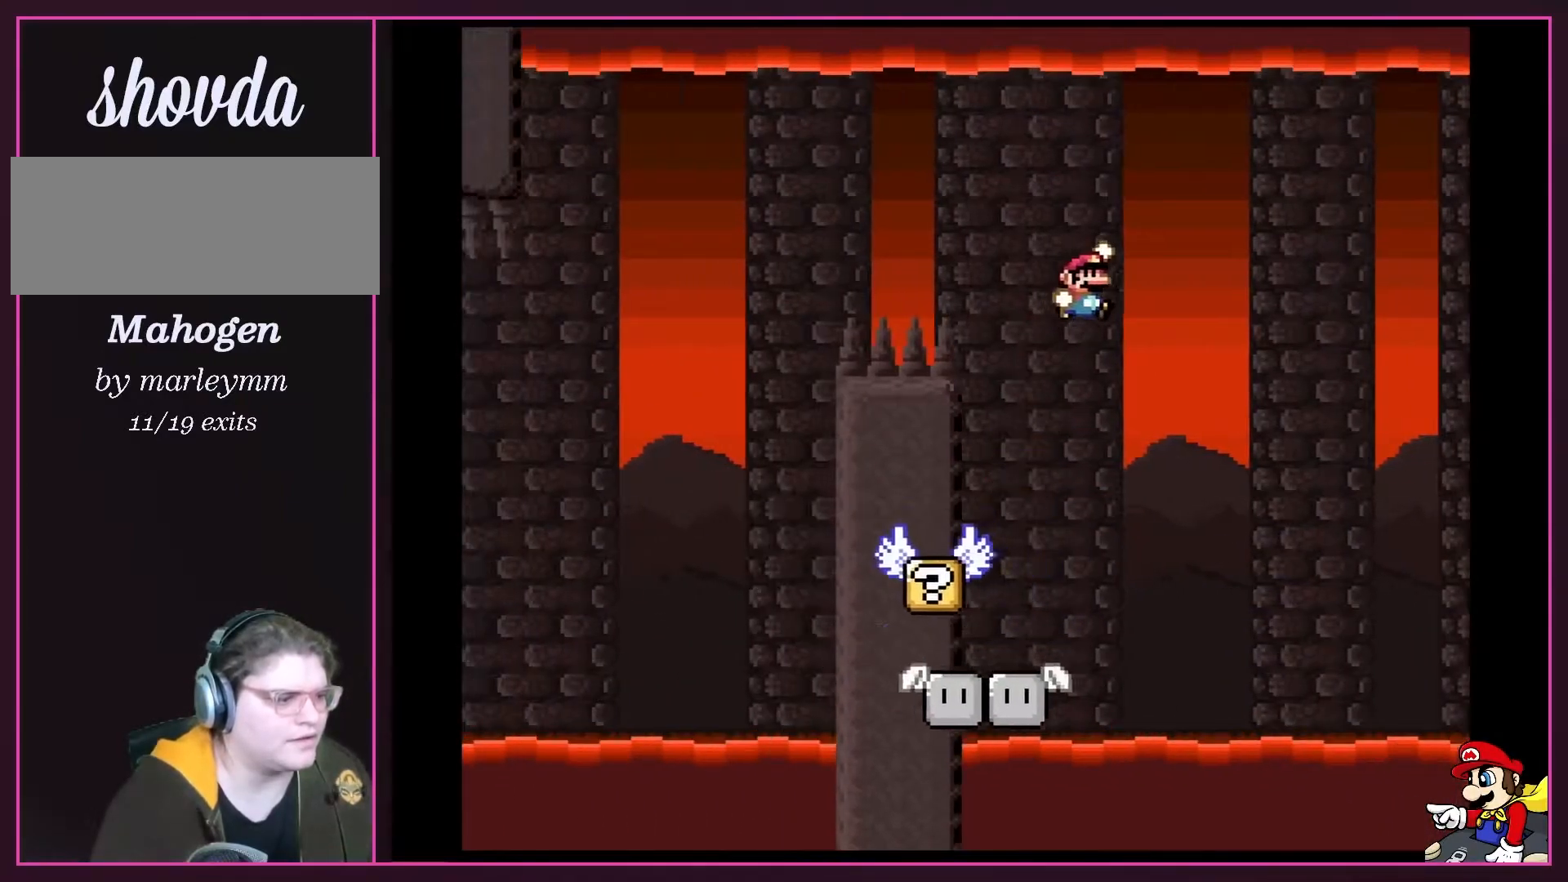
{"buttons": ["B", "Y", "DPAD_RIGHT"], "events": [[417, "DPAD_RIGHT", "down"]]}
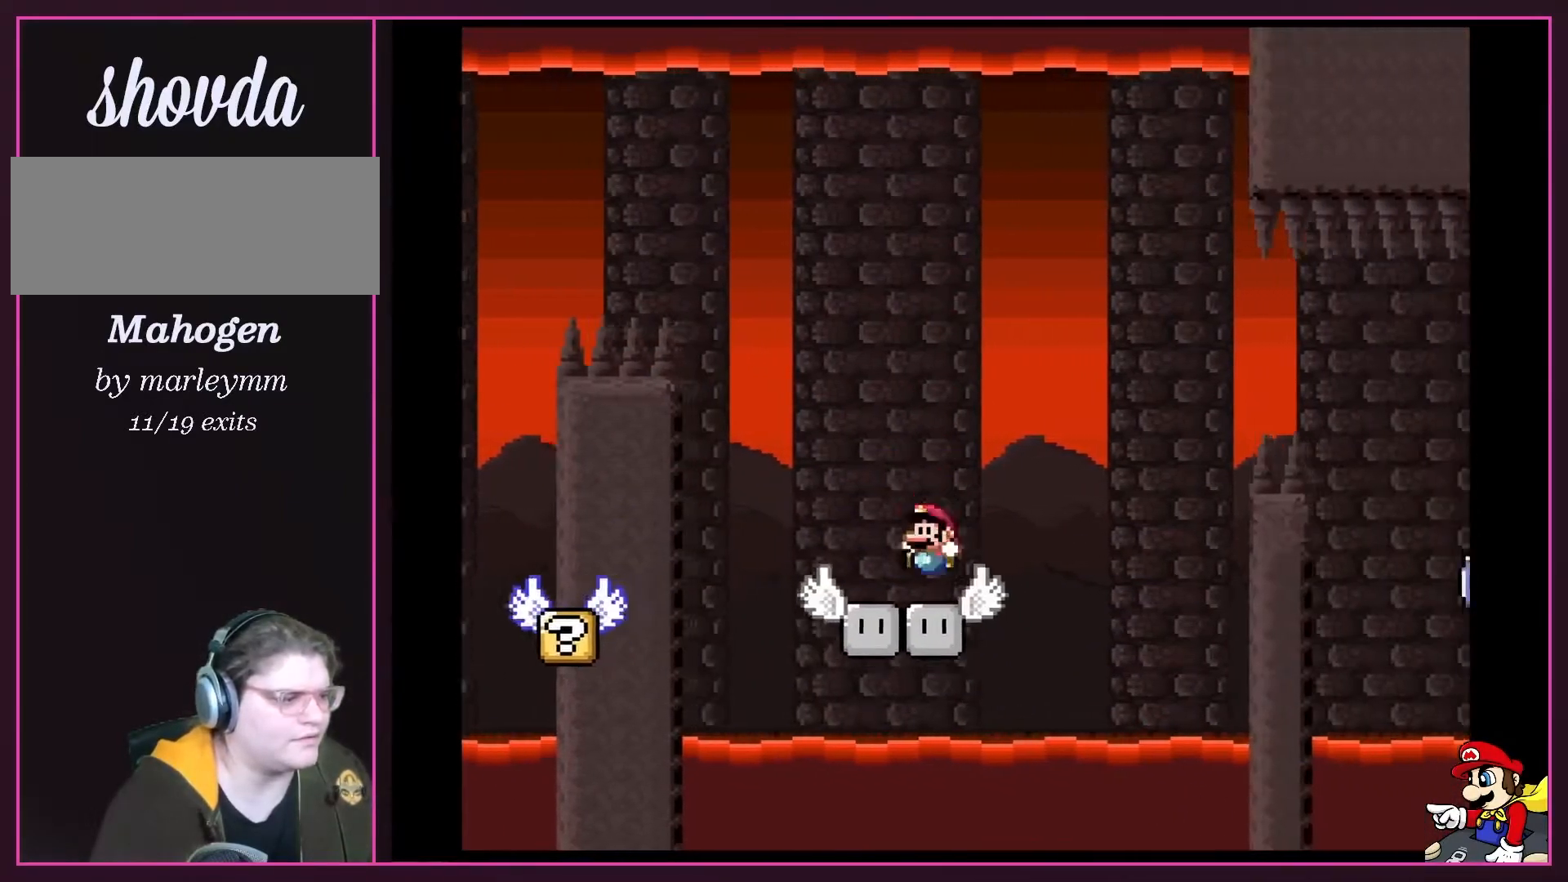
{"buttons": ["Y", "DPAD_LEFT"], "events": [[33, "DPAD_RIGHT", "up"], [133, "DPAD_LEFT", "down"], [150, "B", "up"]]}
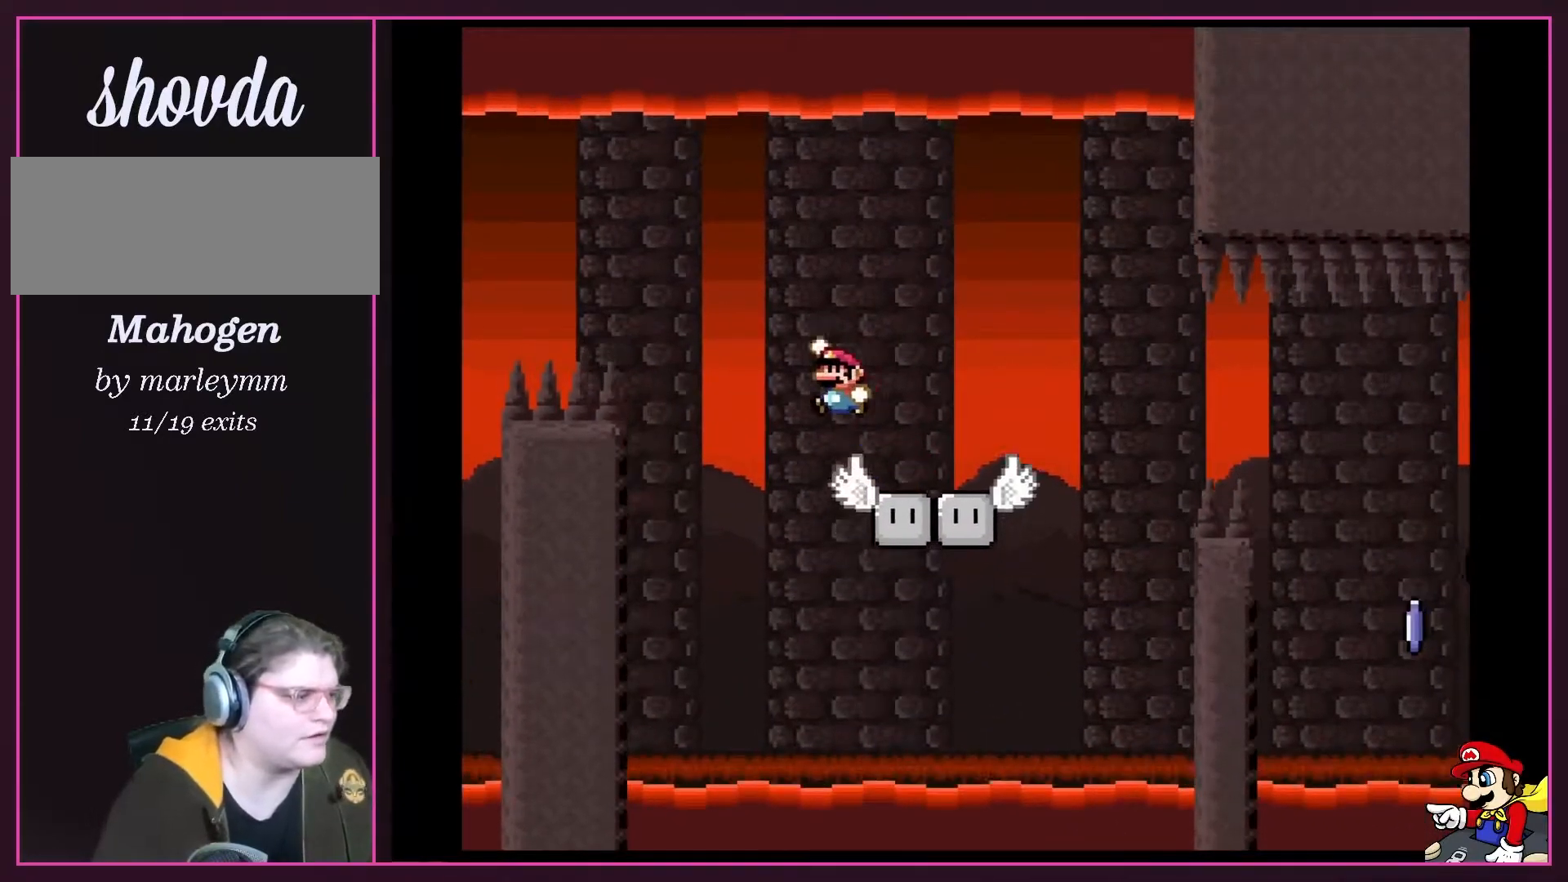
{"buttons": ["B", "Y", "DPAD_LEFT"], "events": [[33, "B", "down"]]}
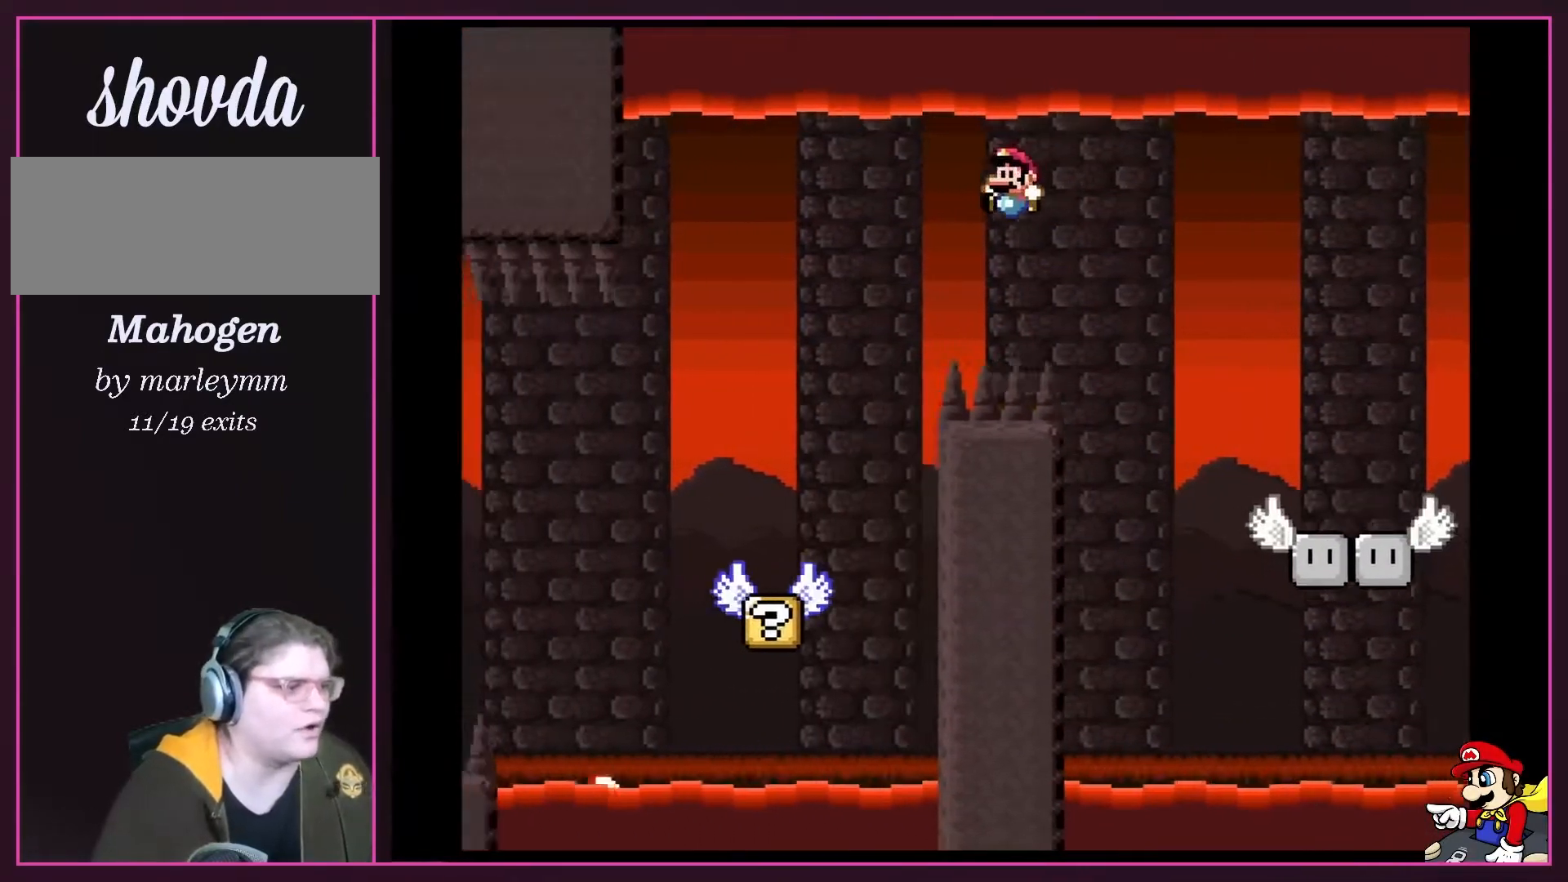
{"buttons": ["B", "Y", "DPAD_LEFT"], "events": []}
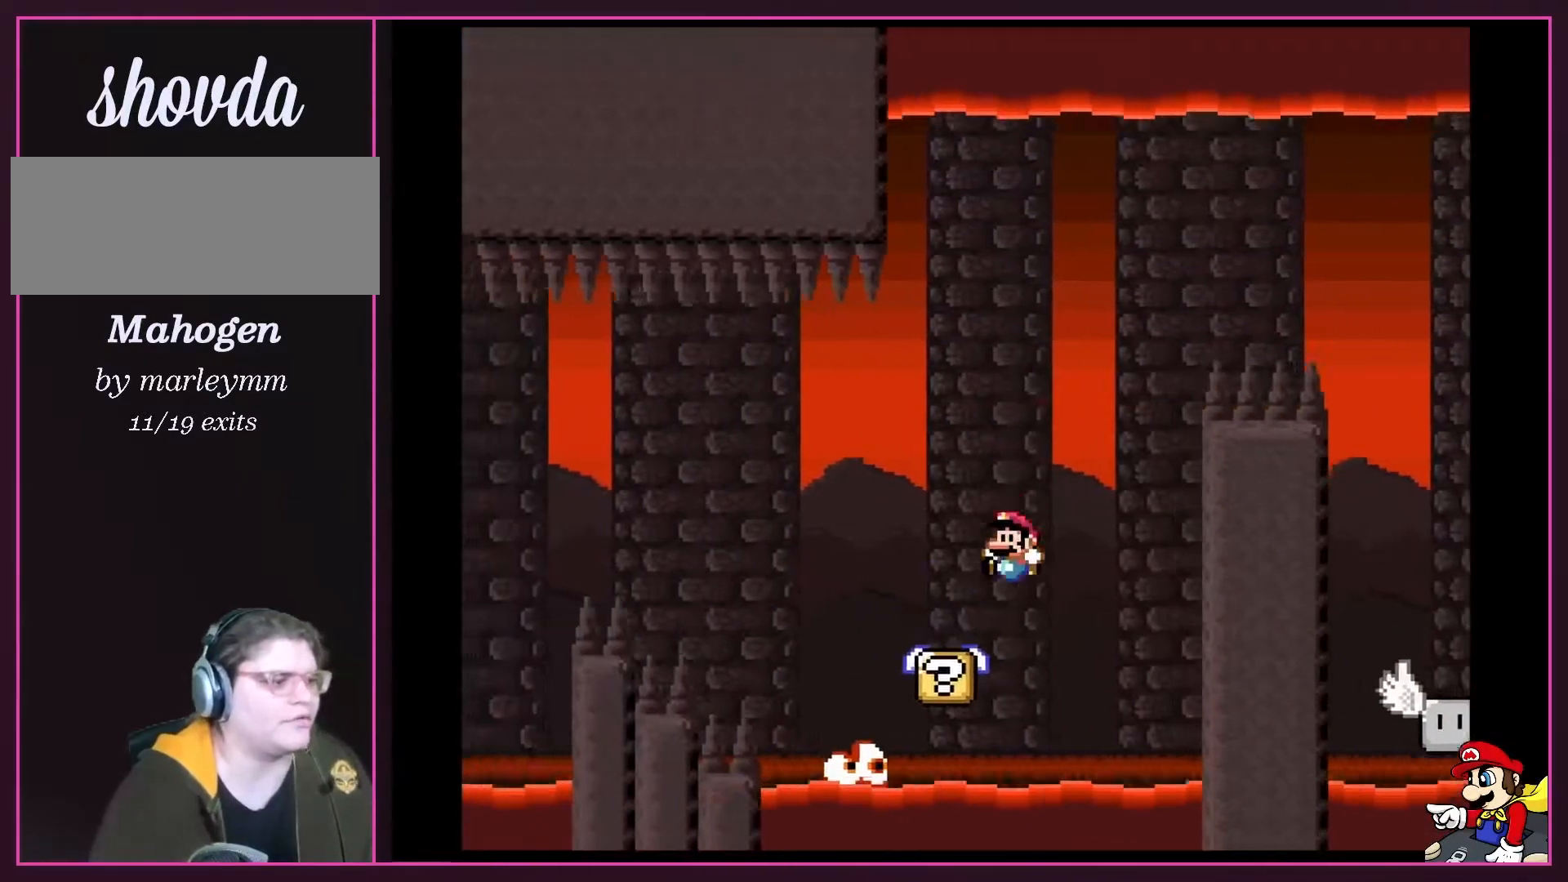
{"buttons": ["X"], "events": [[200, "DPAD_UP", "down"], [233, "DPAD_LEFT", "up"], [233, "DPAD_RIGHT", "down"], [233, "DPAD_UP", "up"], [383, "B", "up"], [383, "DPAD_RIGHT", "up"], [433, "Y", "up"], [467, "X", "down"]]}
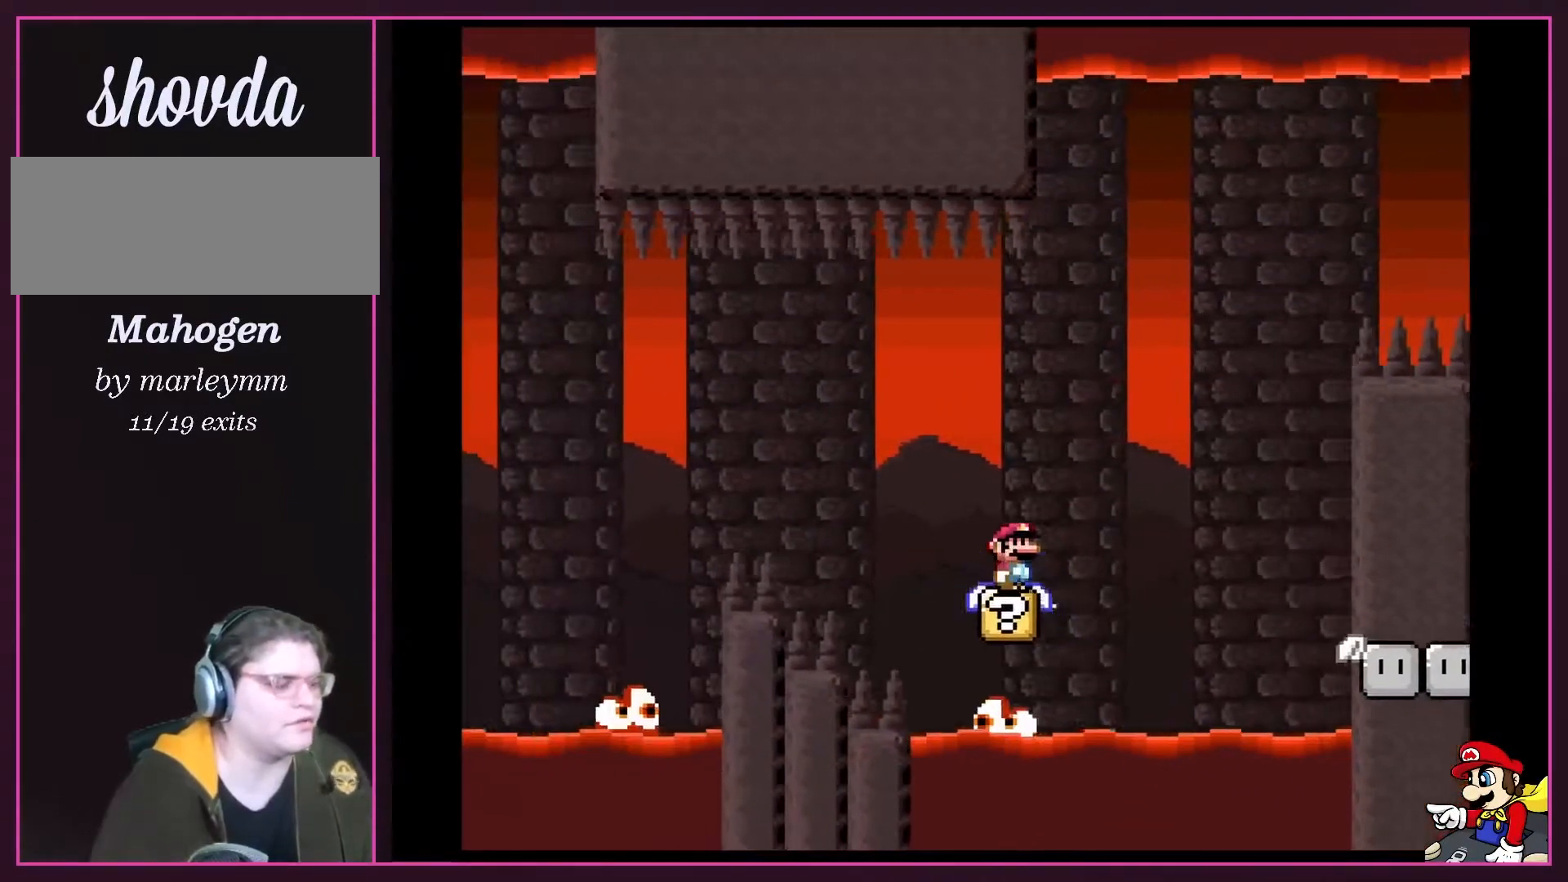
{"buttons": ["X"], "events": []}
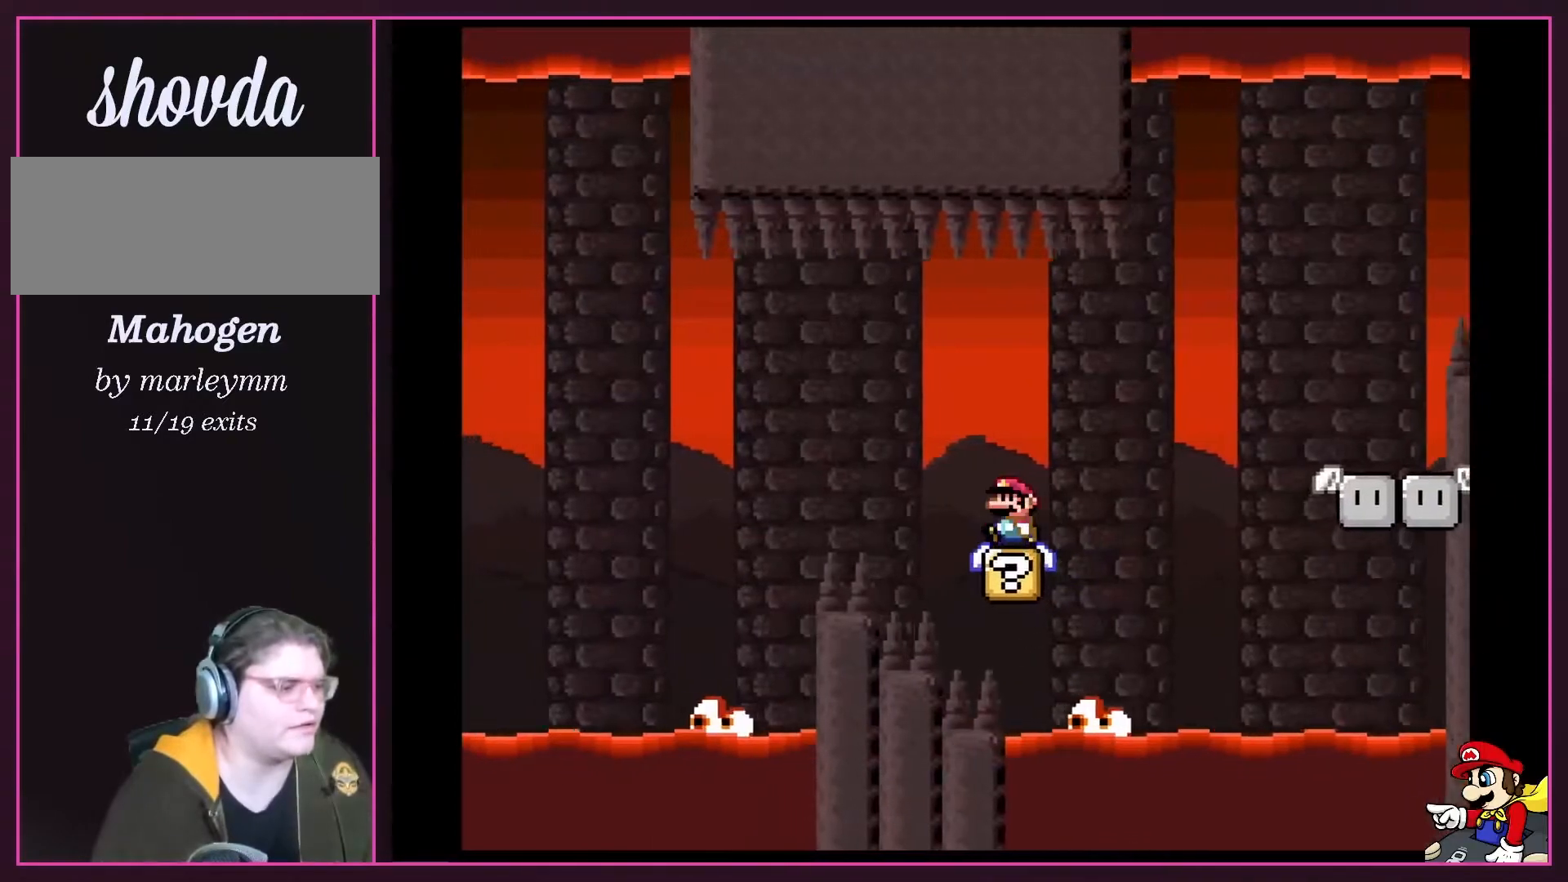
{"buttons": ["A", "X", "DPAD_LEFT"], "events": [[67, "DPAD_LEFT", "down"], [217, "A", "down"], [317, "A", "up"], [500, "A", "down"]]}
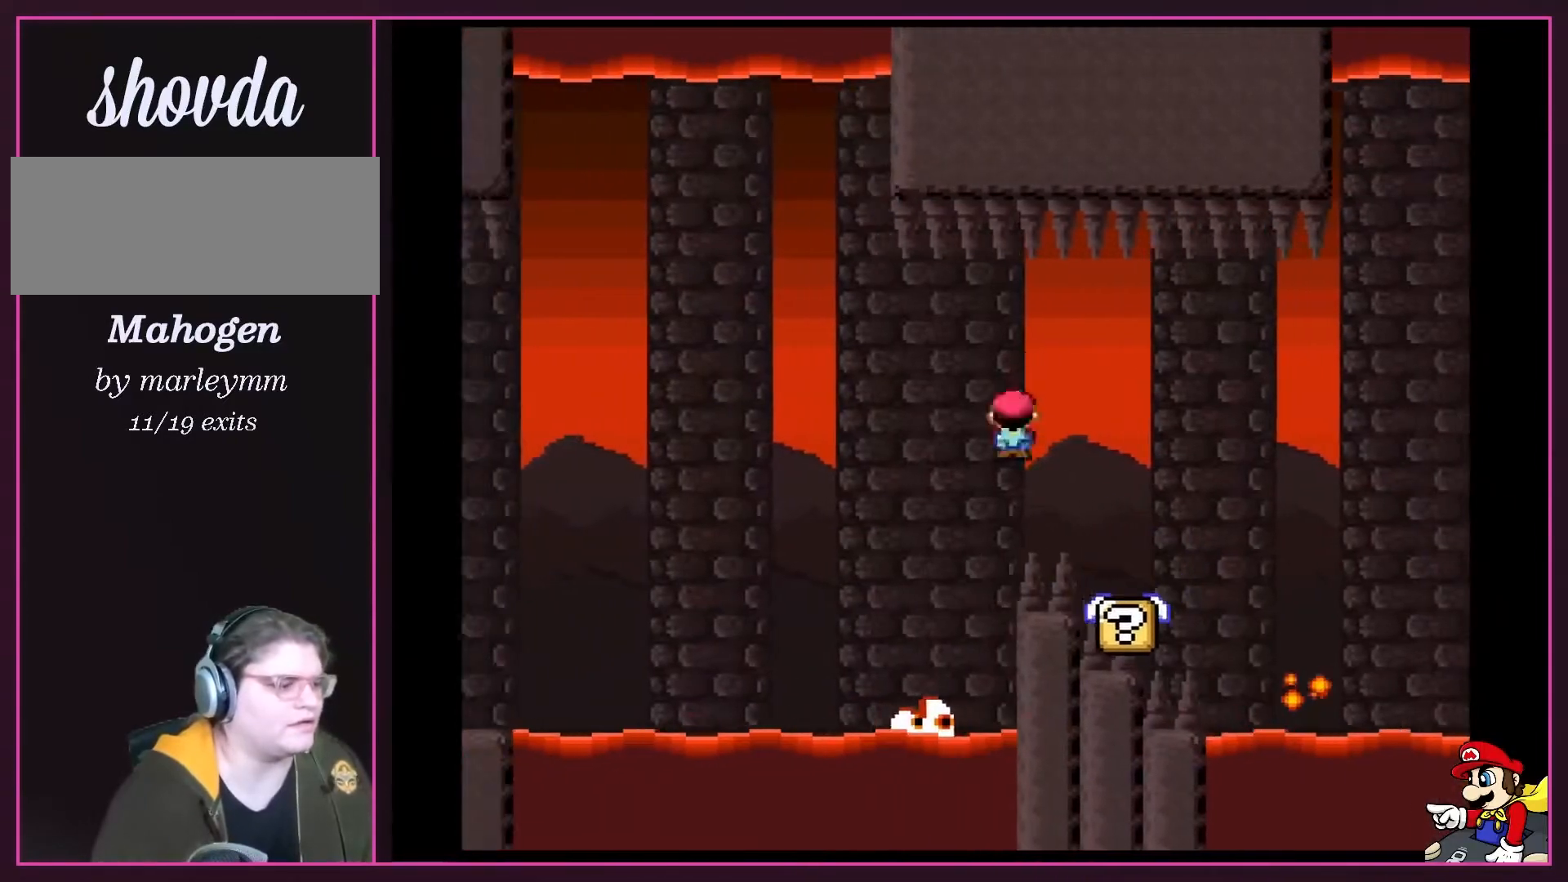
{"buttons": ["A", "X", "DPAD_LEFT"], "events": [[183, "DPAD_UP", "down"], [217, "DPAD_LEFT", "up"], [217, "DPAD_RIGHT", "down"], [217, "DPAD_UP", "up"], [383, "DPAD_LEFT", "down"], [383, "DPAD_RIGHT", "up"]]}
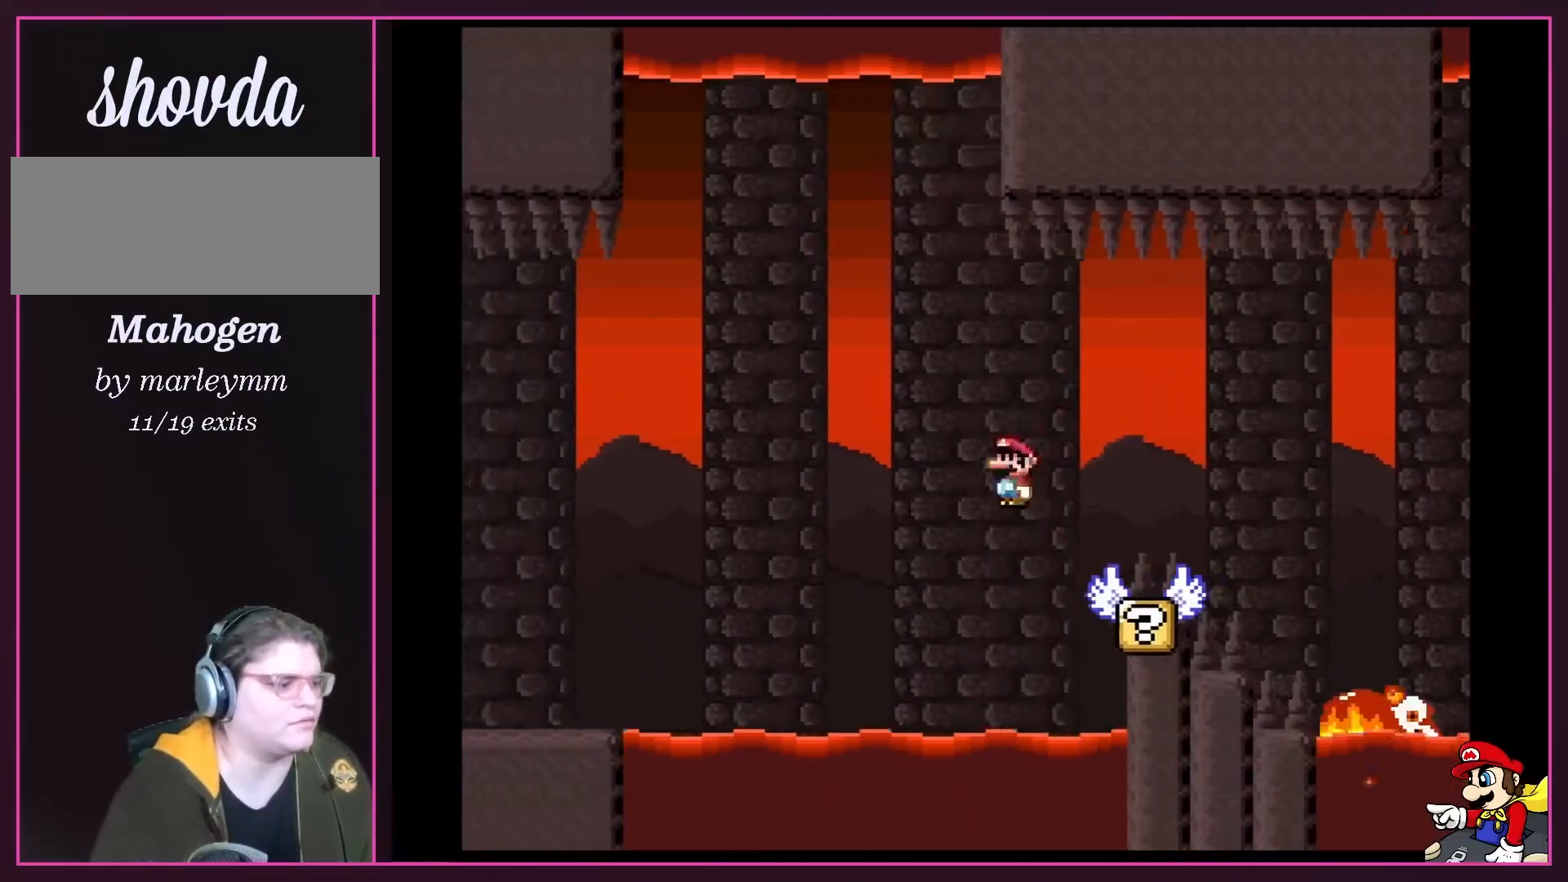
{"buttons": ["A", "X", "DPAD_LEFT"], "events": []}
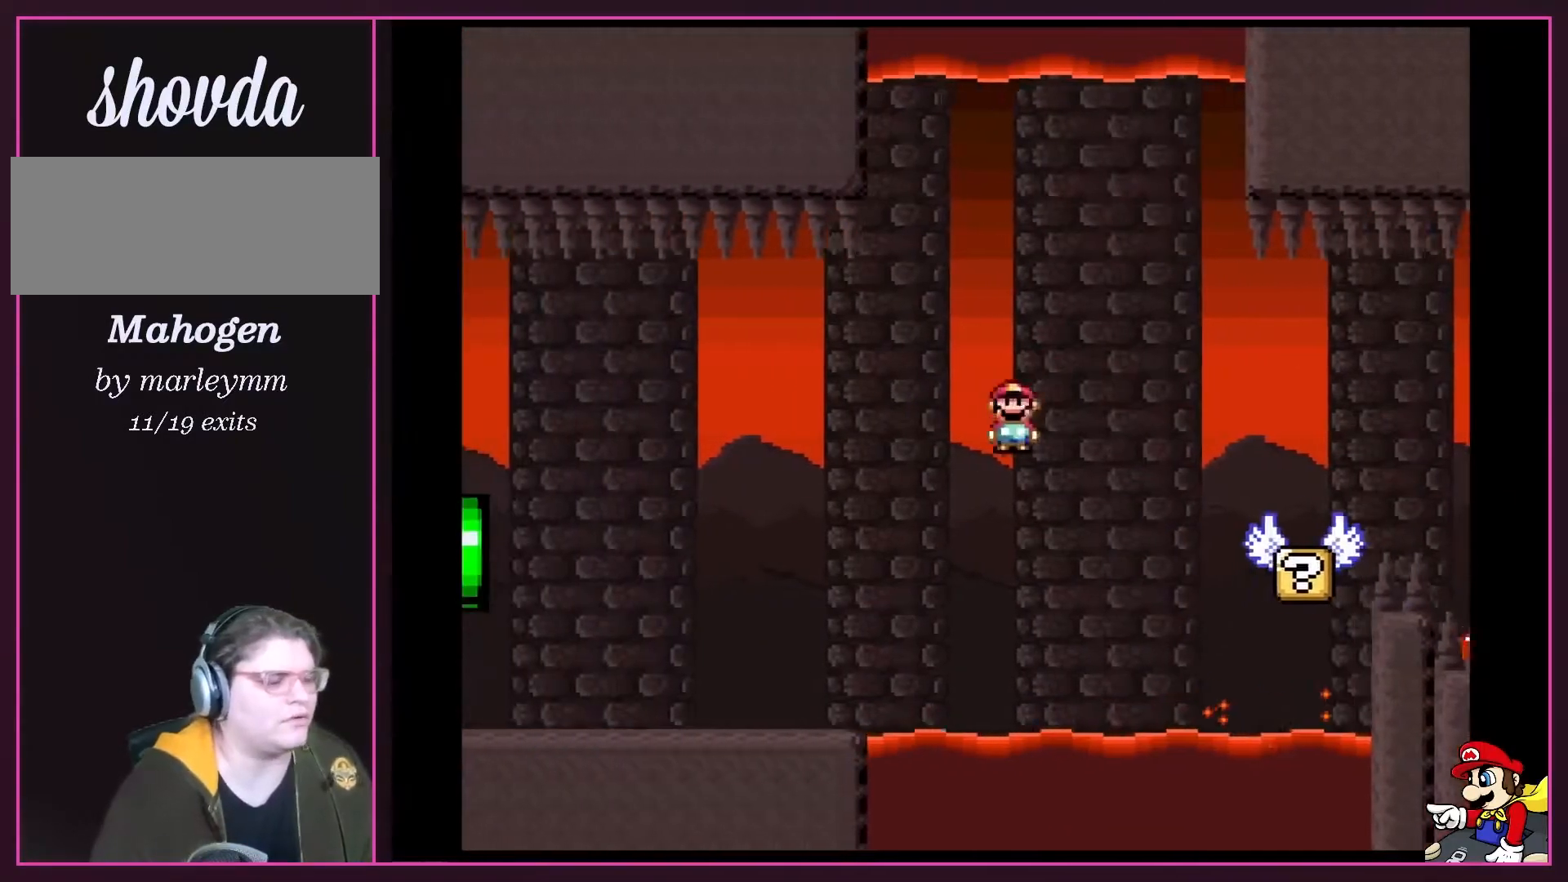
{"buttons": ["A", "X", "DPAD_RIGHT"], "events": [[433, "DPAD_LEFT", "up"], [433, "DPAD_RIGHT", "down"]]}
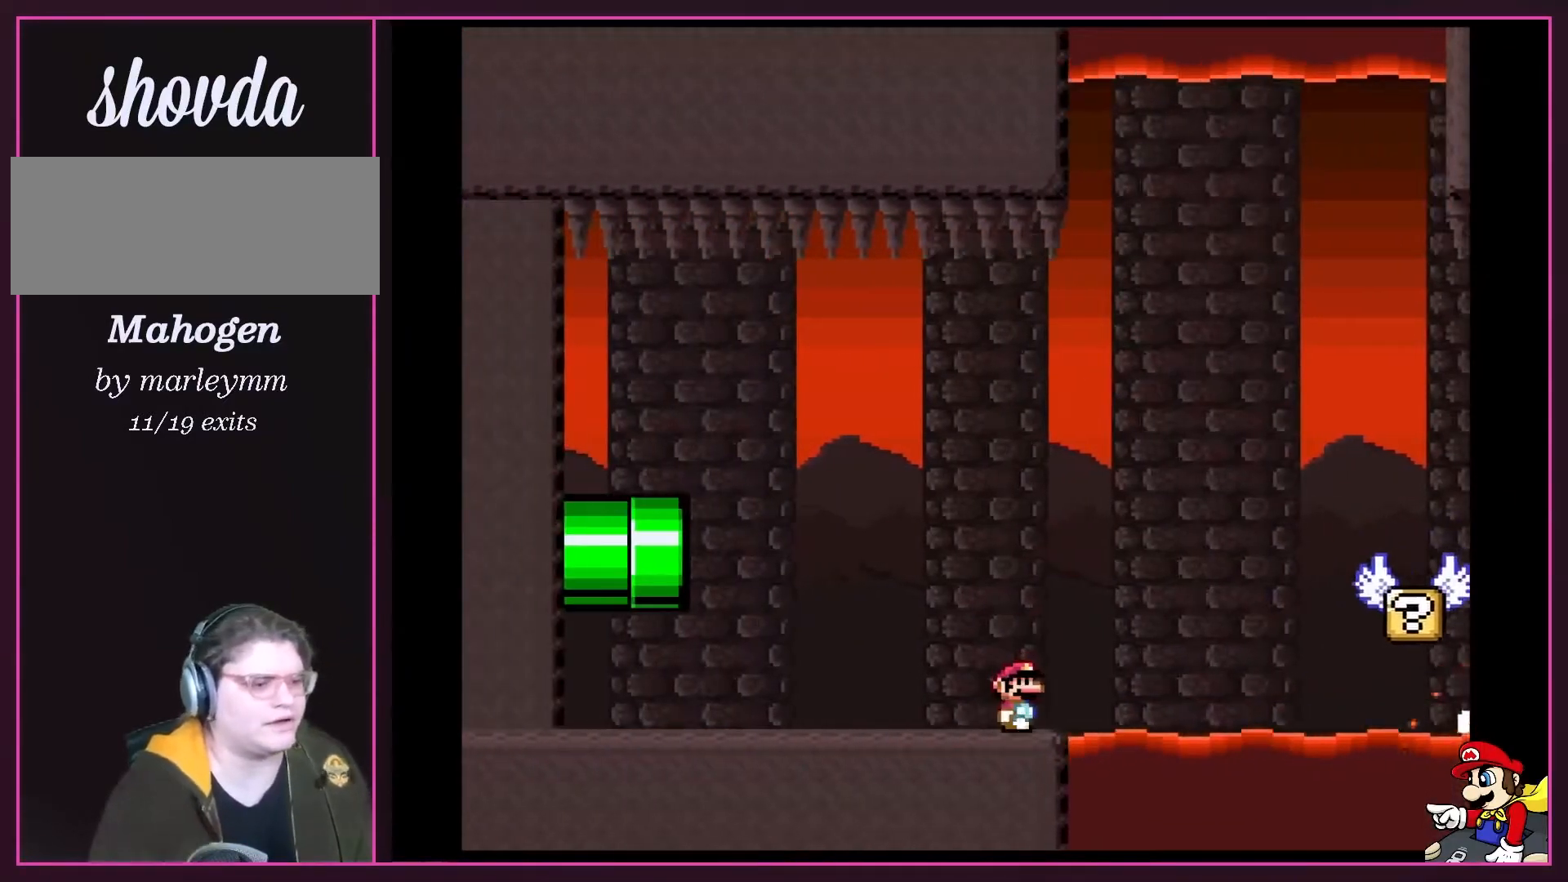
{"buttons": ["Y", "DPAD_RIGHT"], "events": [[67, "A", "up"], [133, "DPAD_RIGHT", "up"], [133, "X", "up"], [133, "Y", "down"], [500, "DPAD_RIGHT", "down"]]}
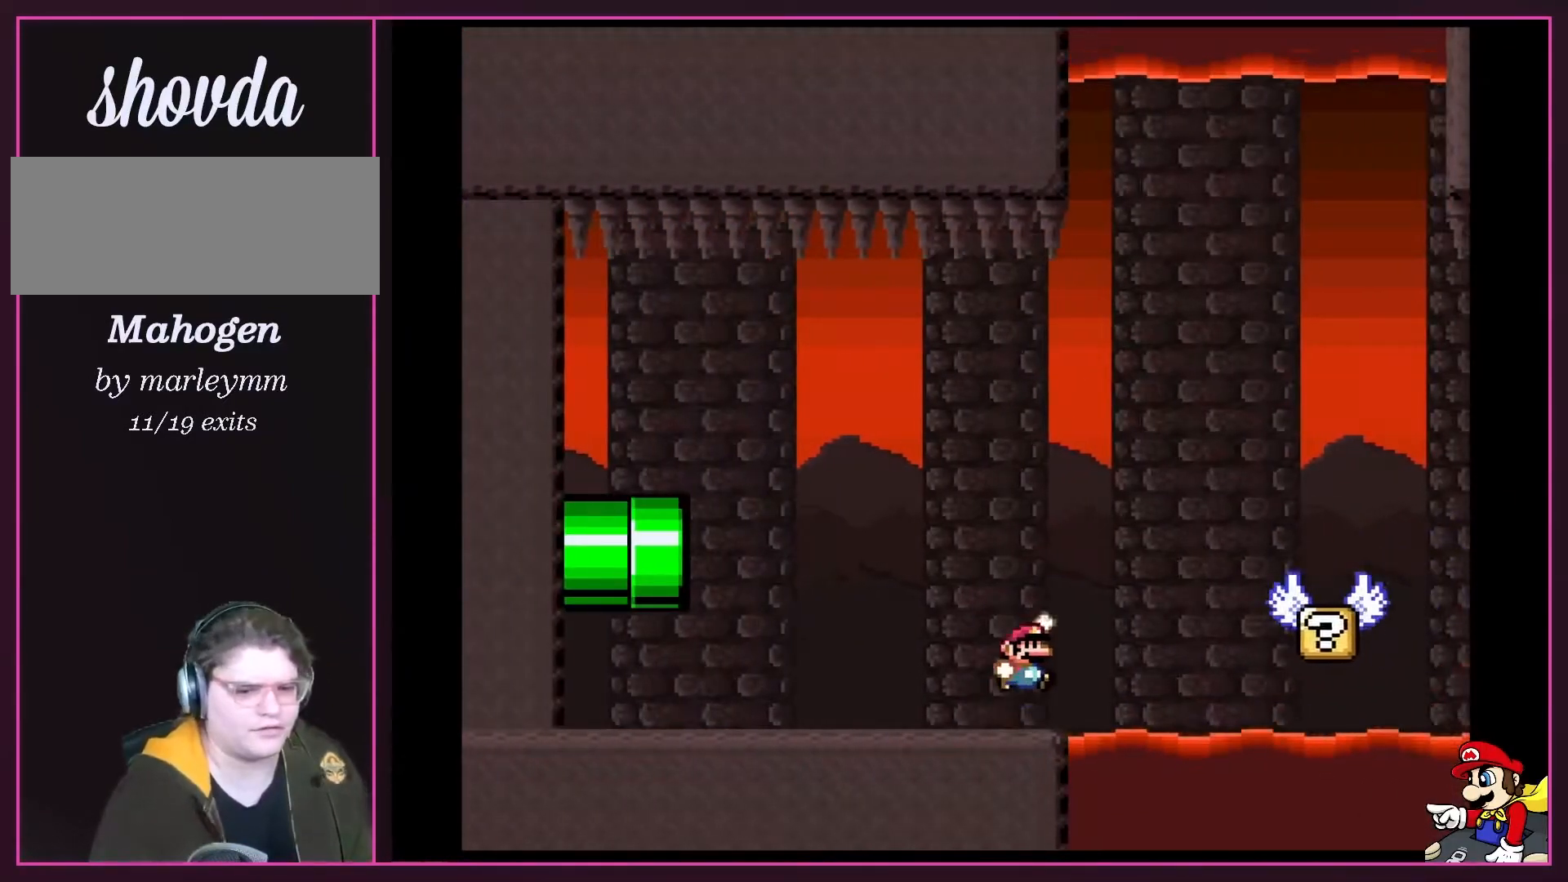
{"buttons": ["B", "Y"], "events": [[100, "B", "down"], [450, "DPAD_RIGHT", "up"]]}
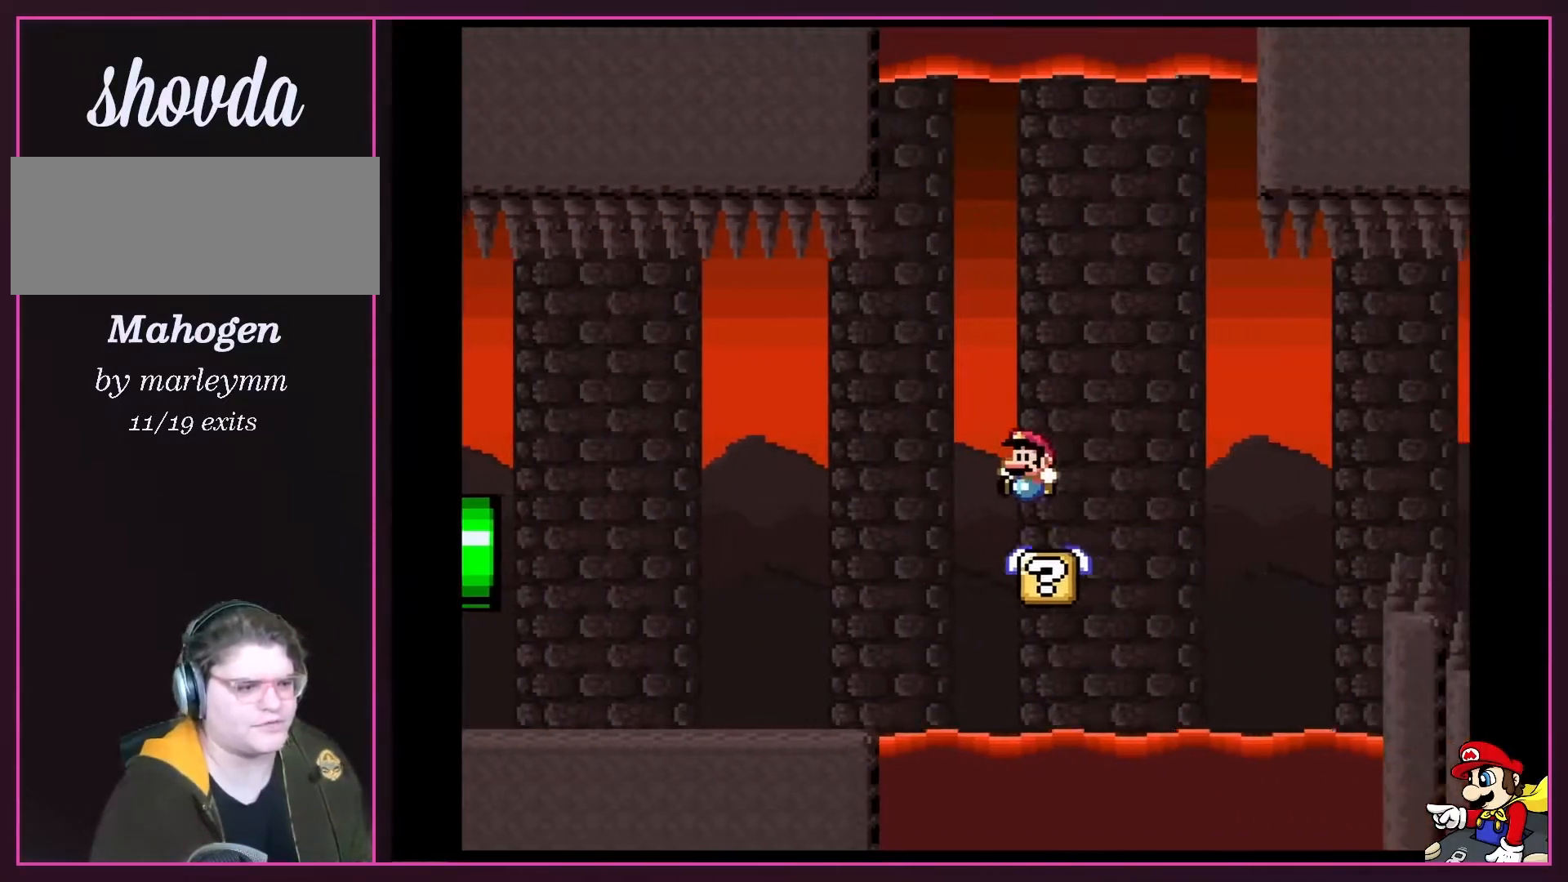
{"buttons": ["Y"], "events": [[33, "DPAD_LEFT", "down"], [200, "DPAD_LEFT", "up"], [217, "B", "up"]]}